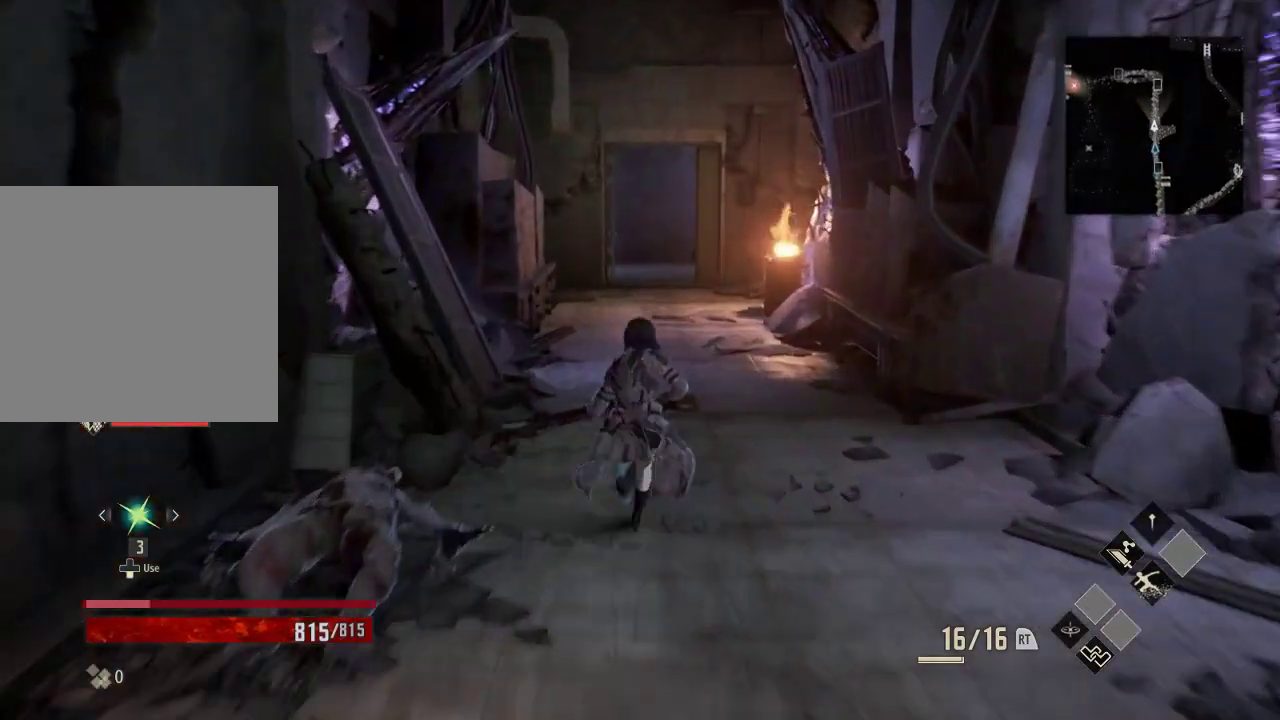
Gameplay with a controller (Xbox layout); each line is a JSON object with the inputs held at the frame after it (dt_ms = milliseconds from this image to that frame). "events" lists button and stick changes between this image and that frame as [ms after this image, input, new state], when the widget could be followed in between. Not read: DPAD_LEFT.
{"dt_ms": 500, "buttons": ["R1", "R3"], "left_stick": "up", "right_stick": "center", "events": [[433, "R3", "down"]]}
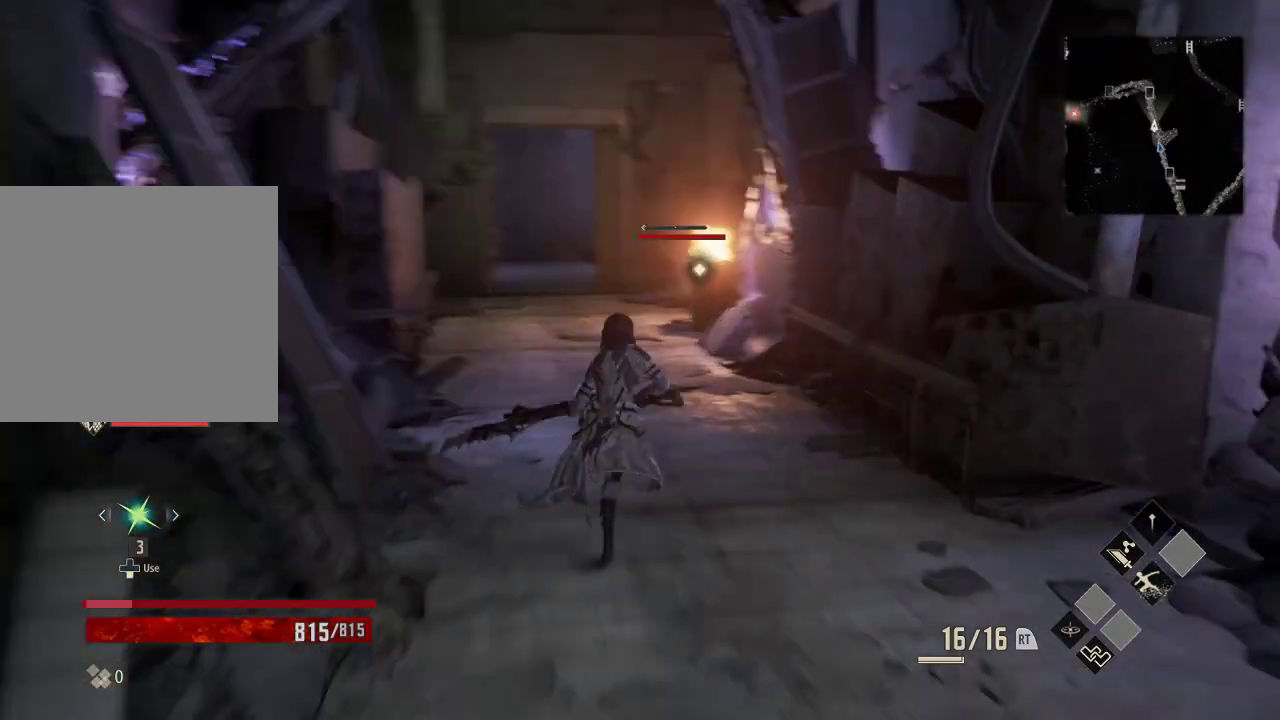
{"dt_ms": 500, "buttons": [], "left_stick": "up-left", "right_stick": "center", "events": [[33, "R3", "up"], [133, "left_stick", "up-left"], [233, "R2", "down"], [333, "R1", "up"], [333, "R2", "up"]]}
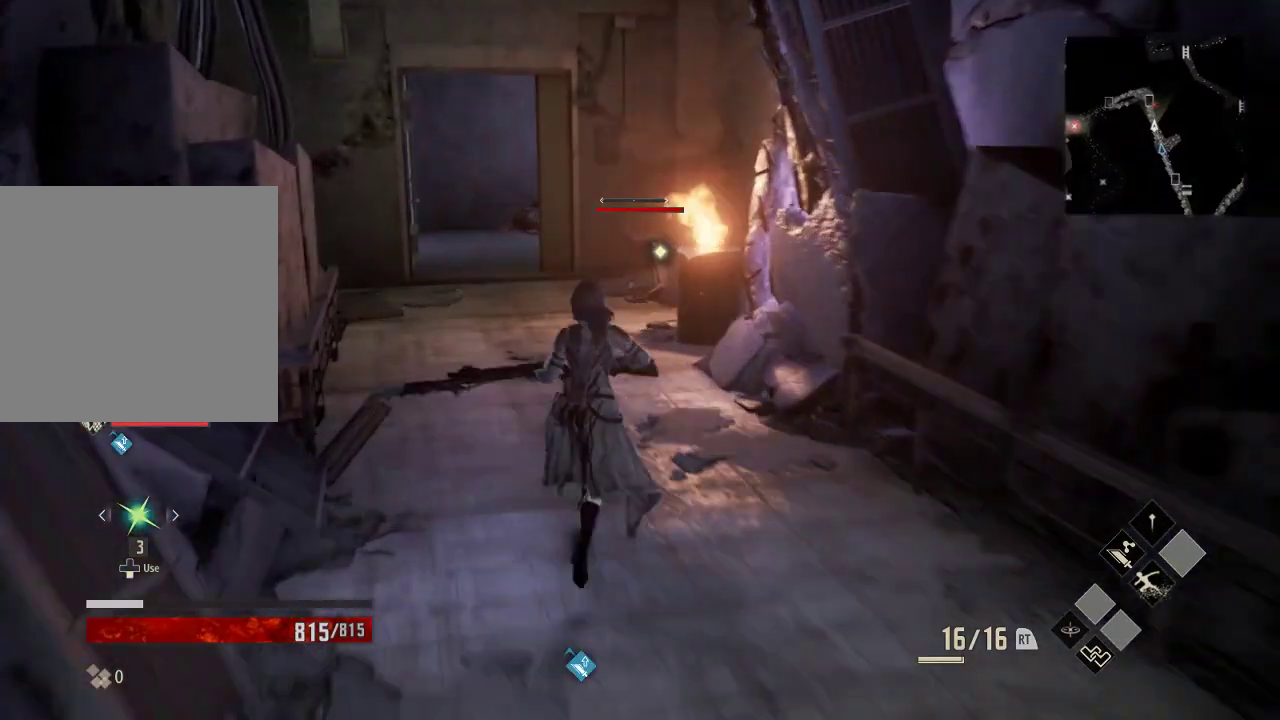
{"dt_ms": 500, "buttons": ["B"], "left_stick": "up-left", "right_stick": "center", "events": [[33, "B", "down"]]}
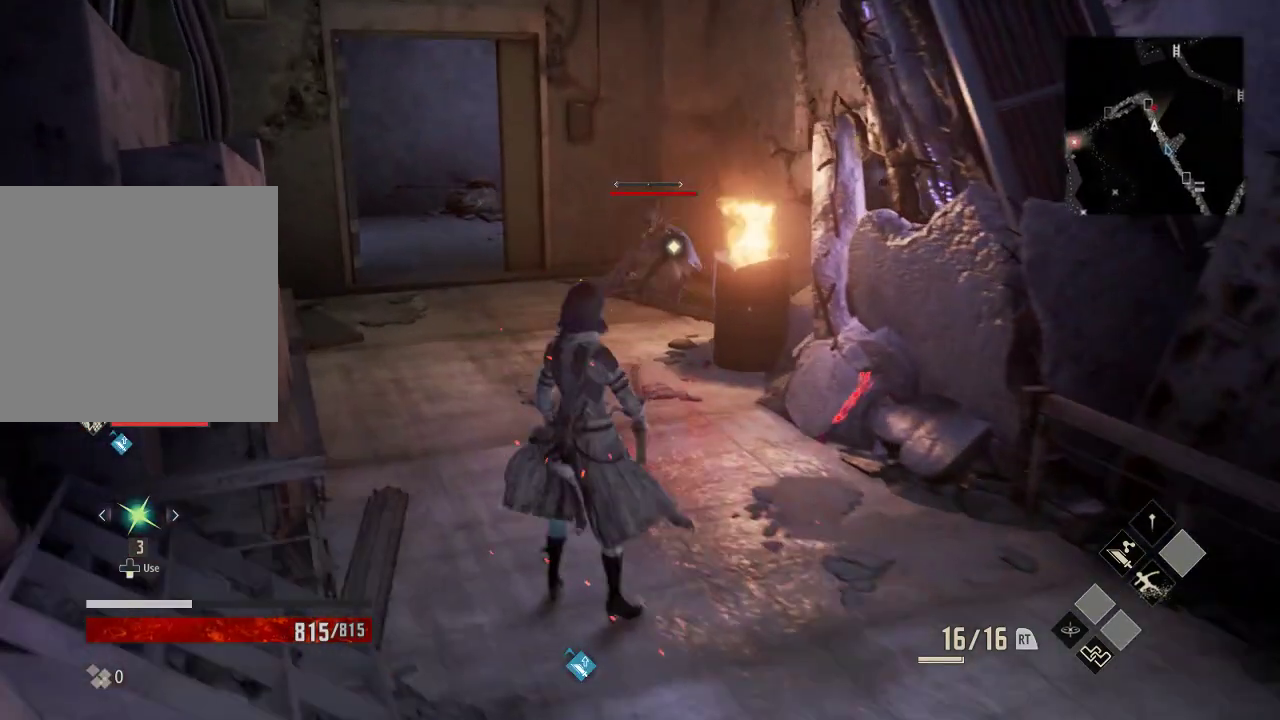
{"dt_ms": 500, "buttons": ["B"], "left_stick": "center", "right_stick": "center", "events": [[433, "left_stick", "center"]]}
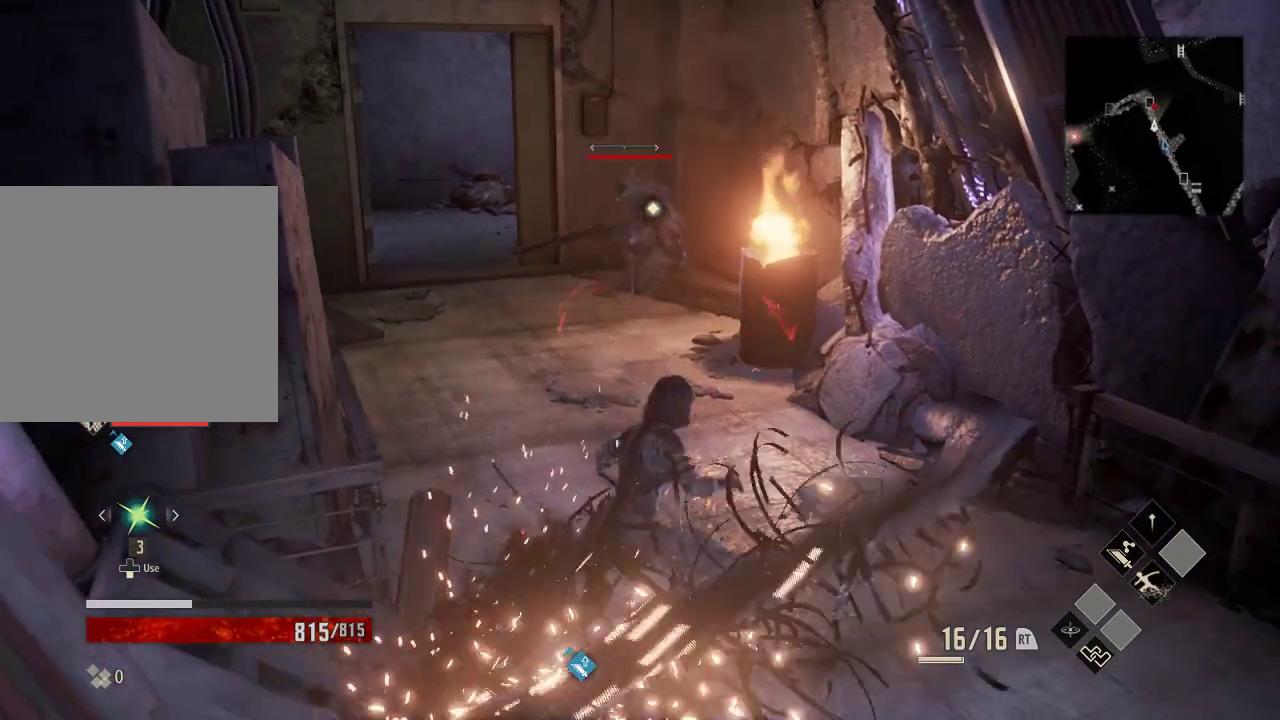
{"dt_ms": 500, "buttons": ["B"], "left_stick": "center", "right_stick": "center", "events": []}
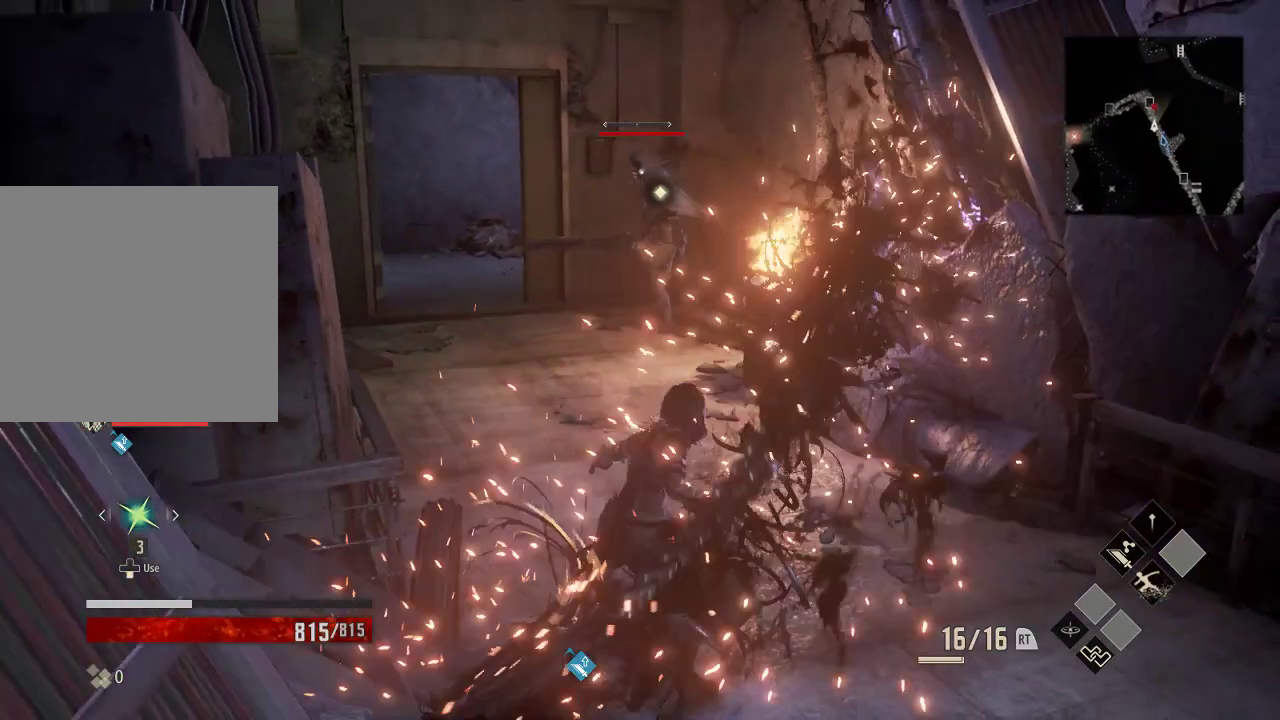
{"dt_ms": 500, "buttons": [], "left_stick": "center", "right_stick": "center", "events": [[233, "B", "up"]]}
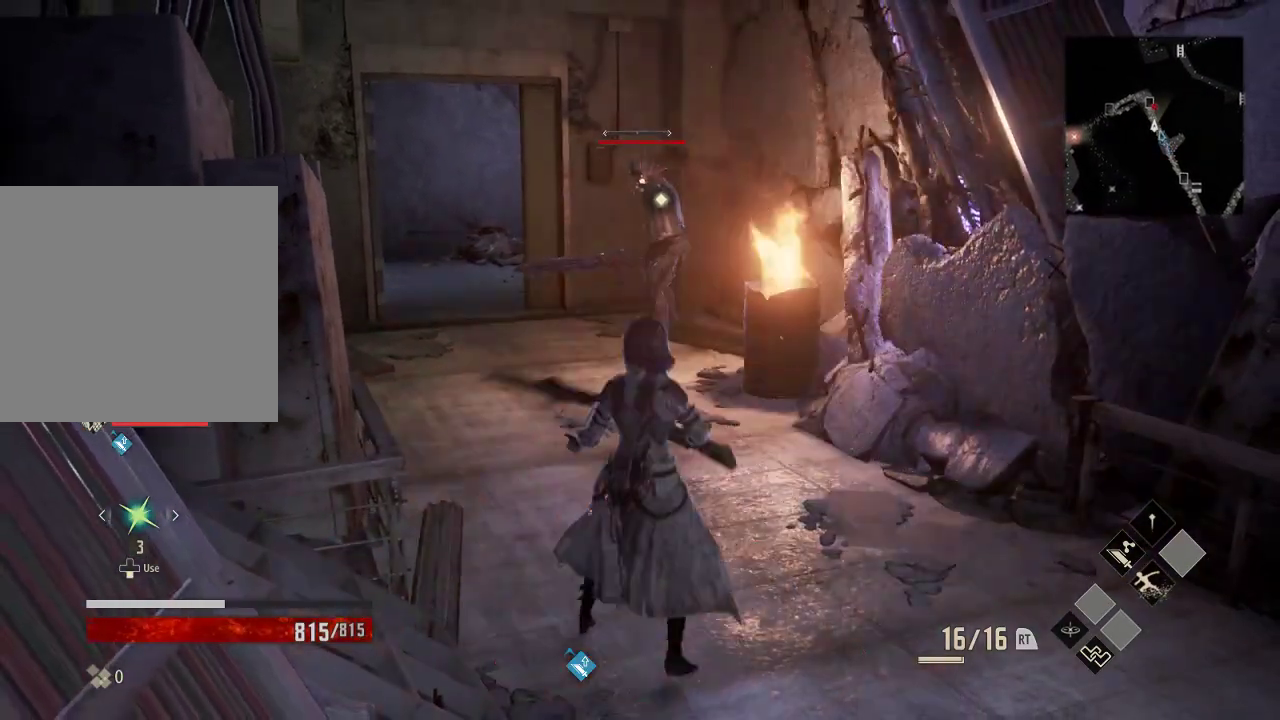
{"dt_ms": 500, "buttons": ["B"], "left_stick": "center", "right_stick": "center", "events": [[233, "B", "down"]]}
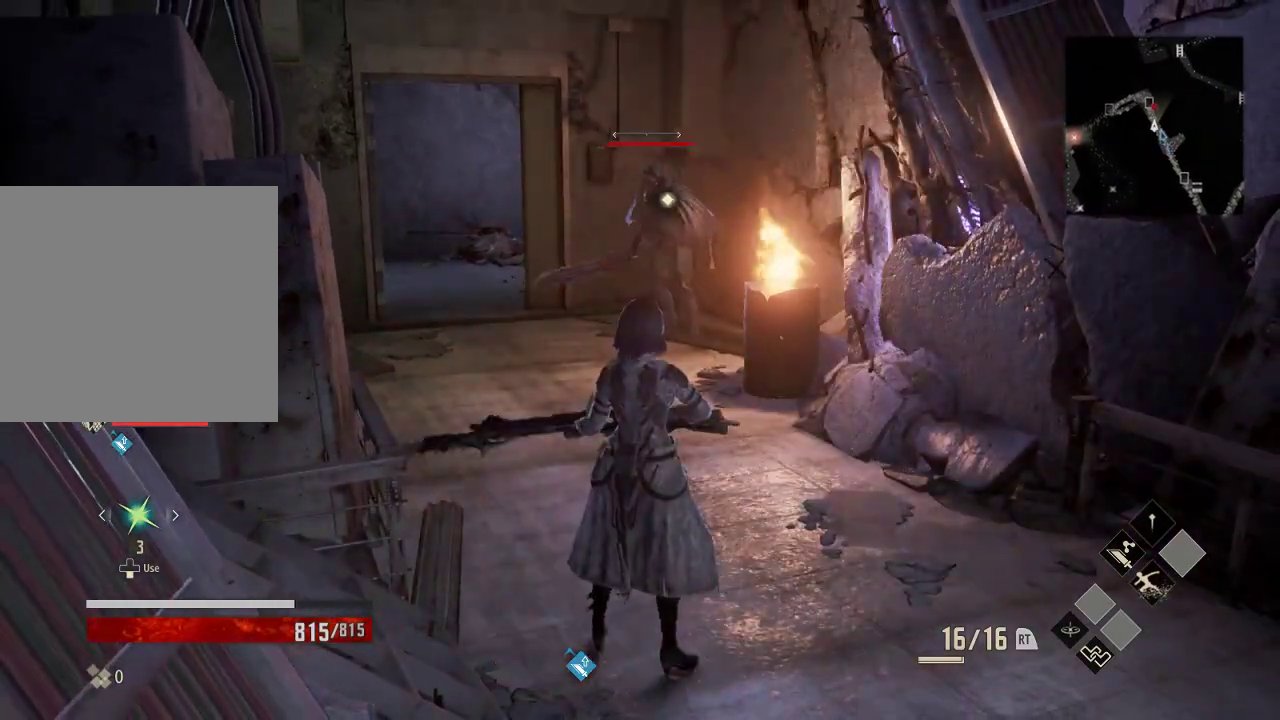
{"dt_ms": 500, "buttons": ["B"], "left_stick": "down", "right_stick": "center", "events": [[133, "left_stick", "down"]]}
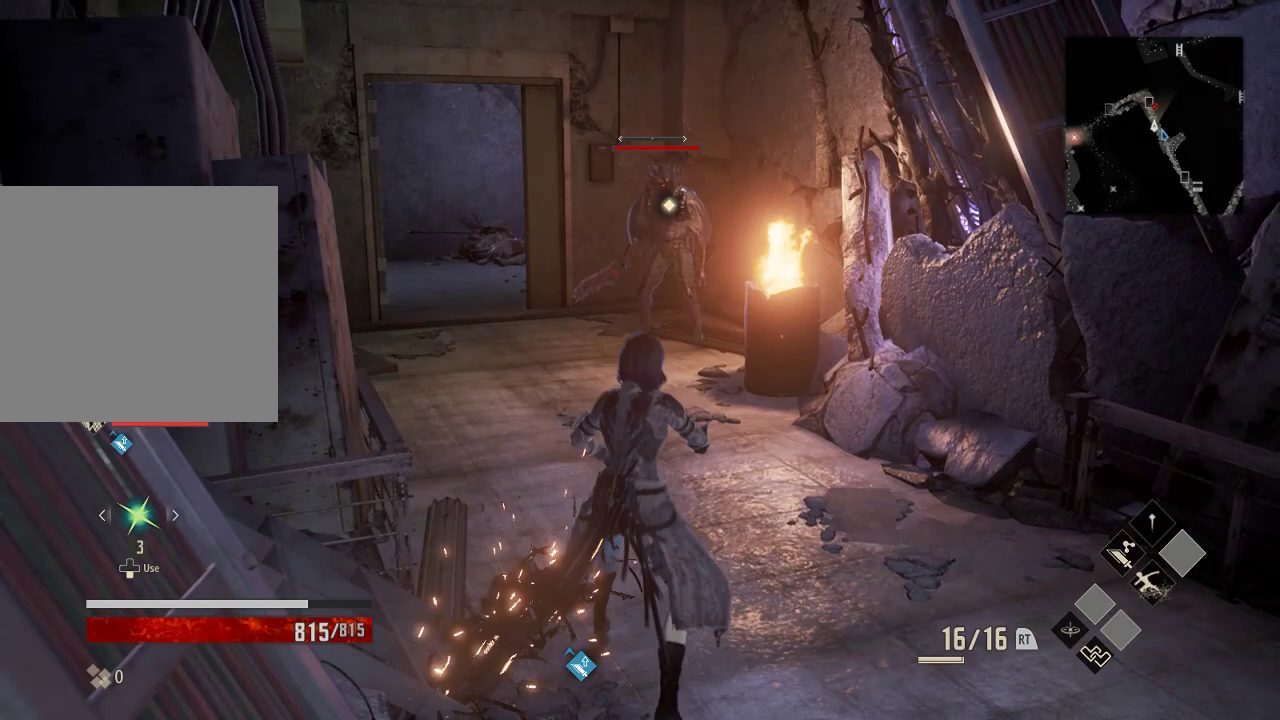
{"dt_ms": 500, "buttons": ["B"], "left_stick": "center", "right_stick": "center", "events": [[133, "left_stick", "center"]]}
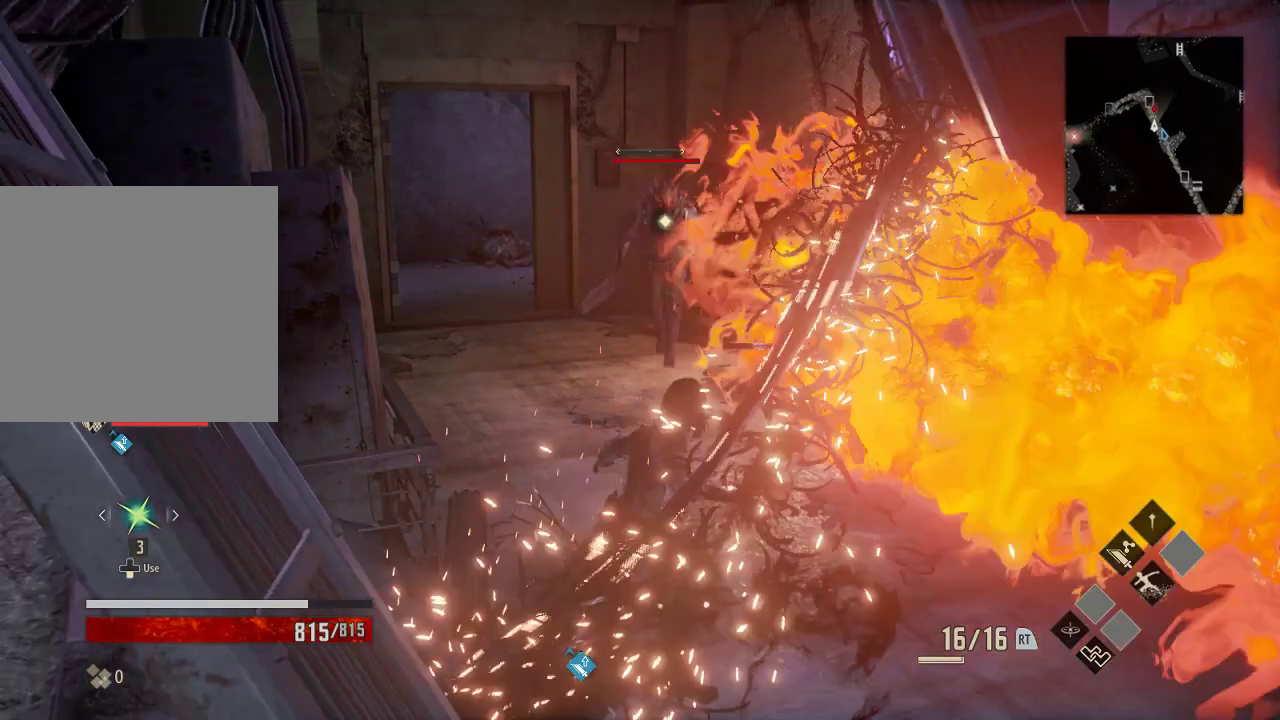
{"dt_ms": 500, "buttons": ["B"], "left_stick": "down-left", "right_stick": "center", "events": [[433, "left_stick", "down-left"]]}
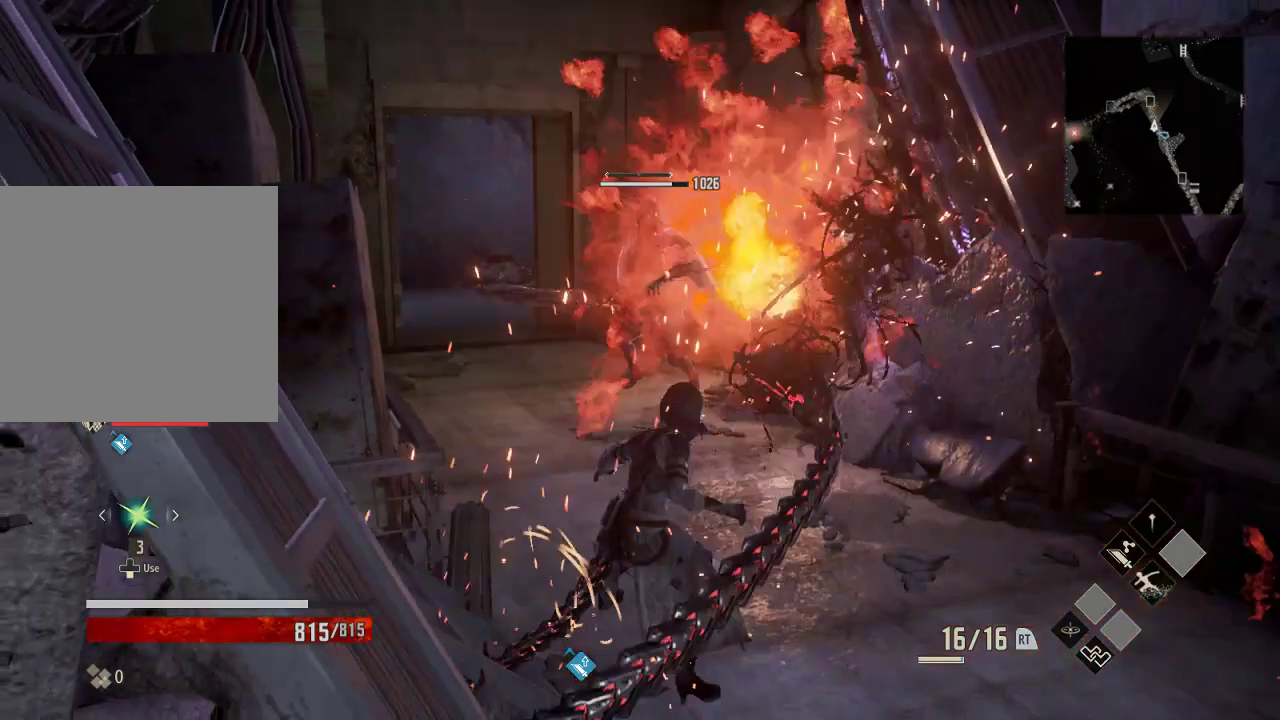
{"dt_ms": 500, "buttons": ["B"], "left_stick": "center", "right_stick": "center", "events": [[33, "left_stick", "center"]]}
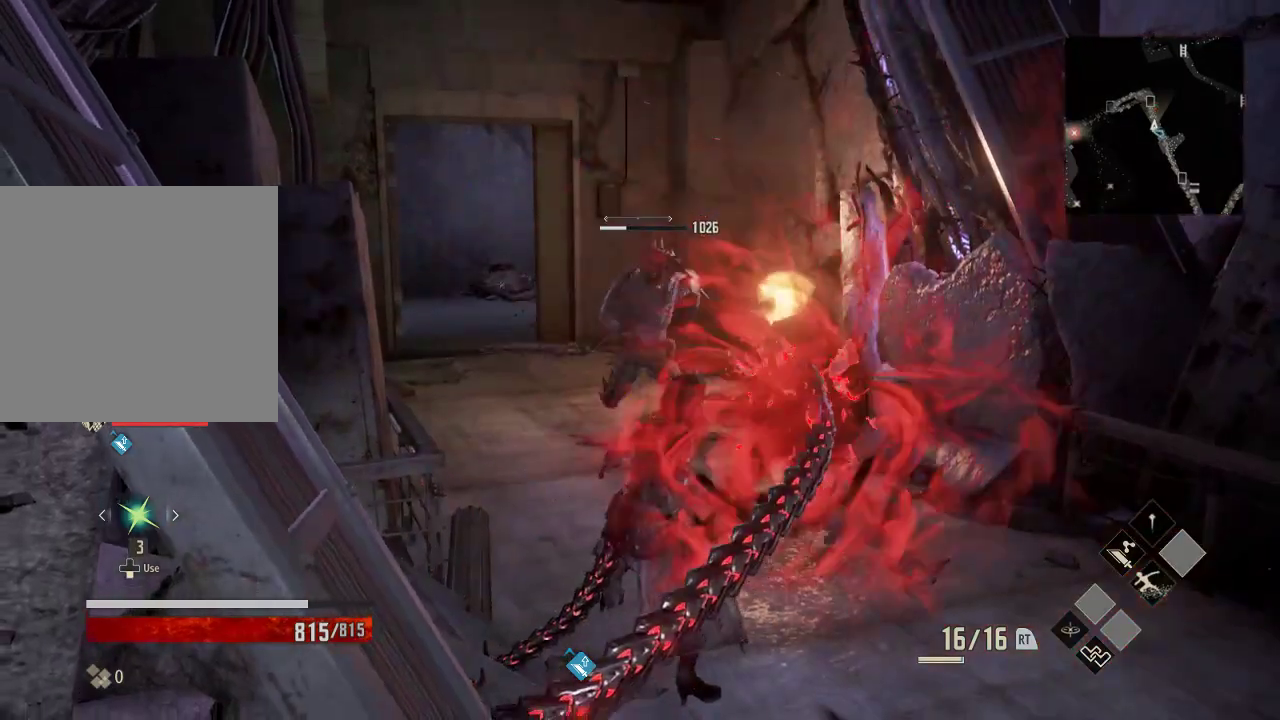
{"dt_ms": 500, "buttons": [], "left_stick": "center", "right_stick": "center", "events": [[133, "B", "up"]]}
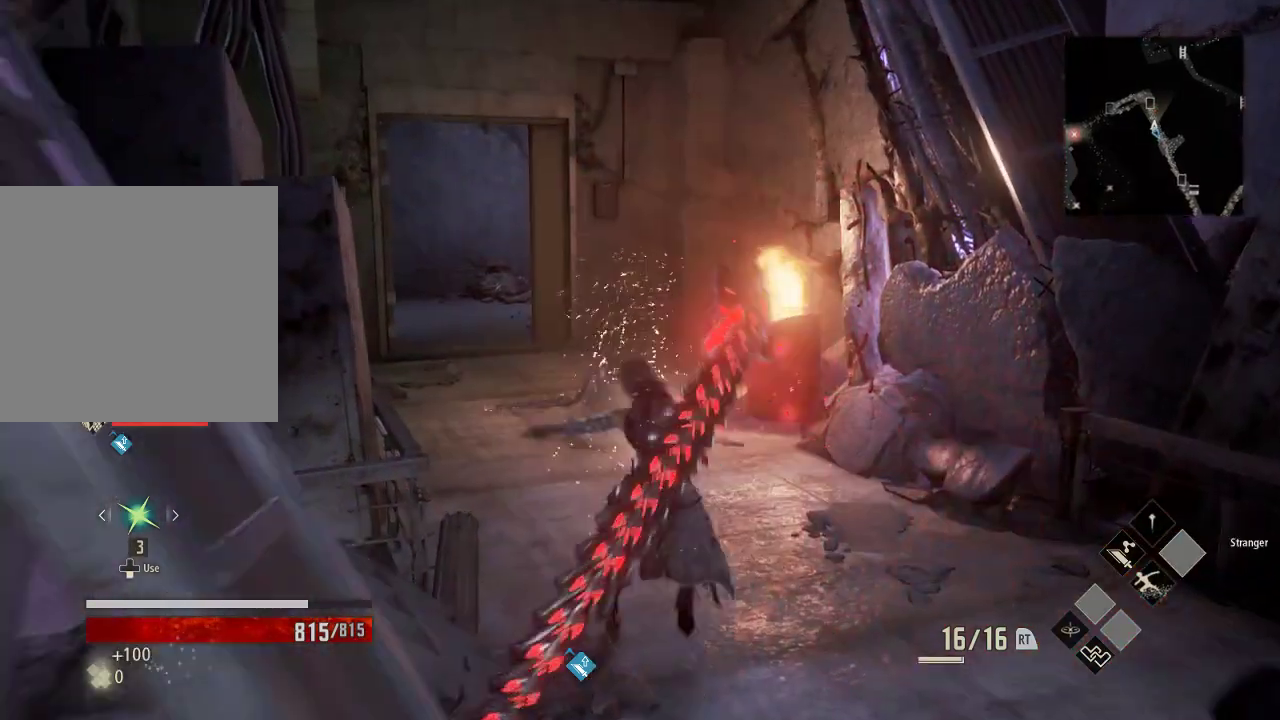
{"dt_ms": 500, "buttons": [], "left_stick": "center", "right_stick": "right"}
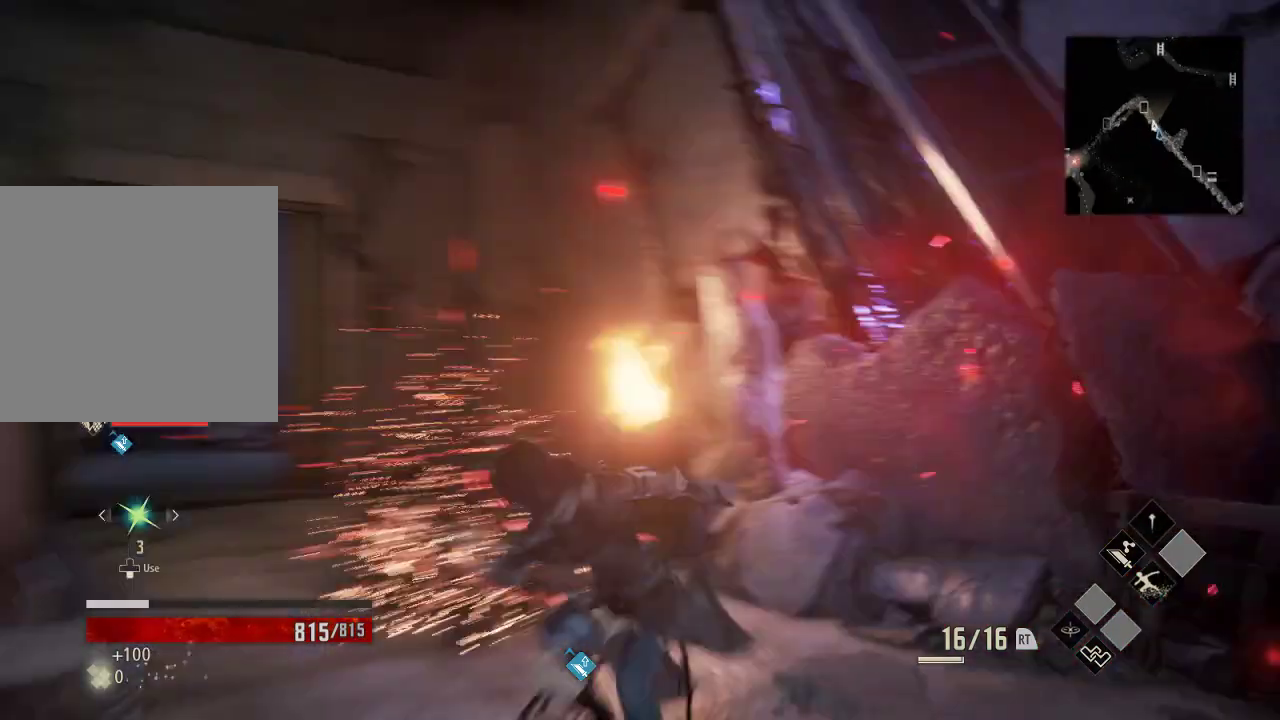
{"dt_ms": 500, "buttons": [], "left_stick": "center", "right_stick": "right"}
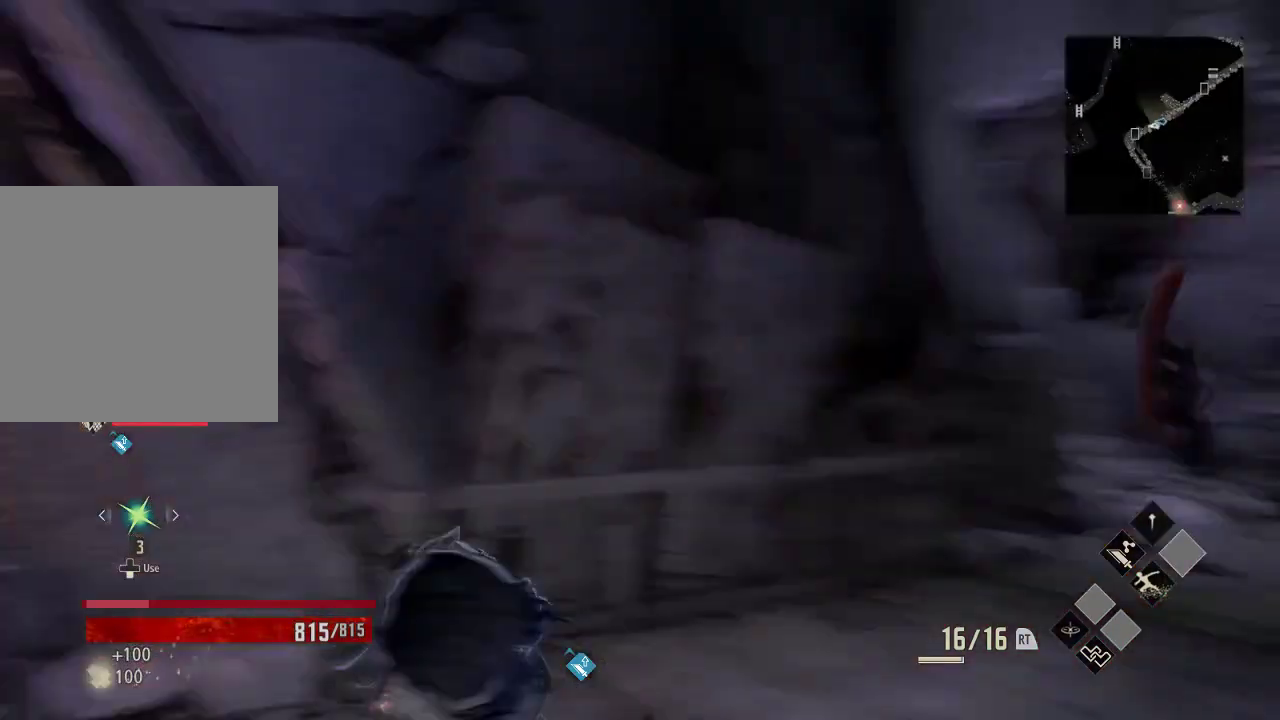
{"dt_ms": 500, "buttons": [], "left_stick": "up", "right_stick": "center", "events": [[233, "right_stick", "center"], [333, "left_stick", "up"]]}
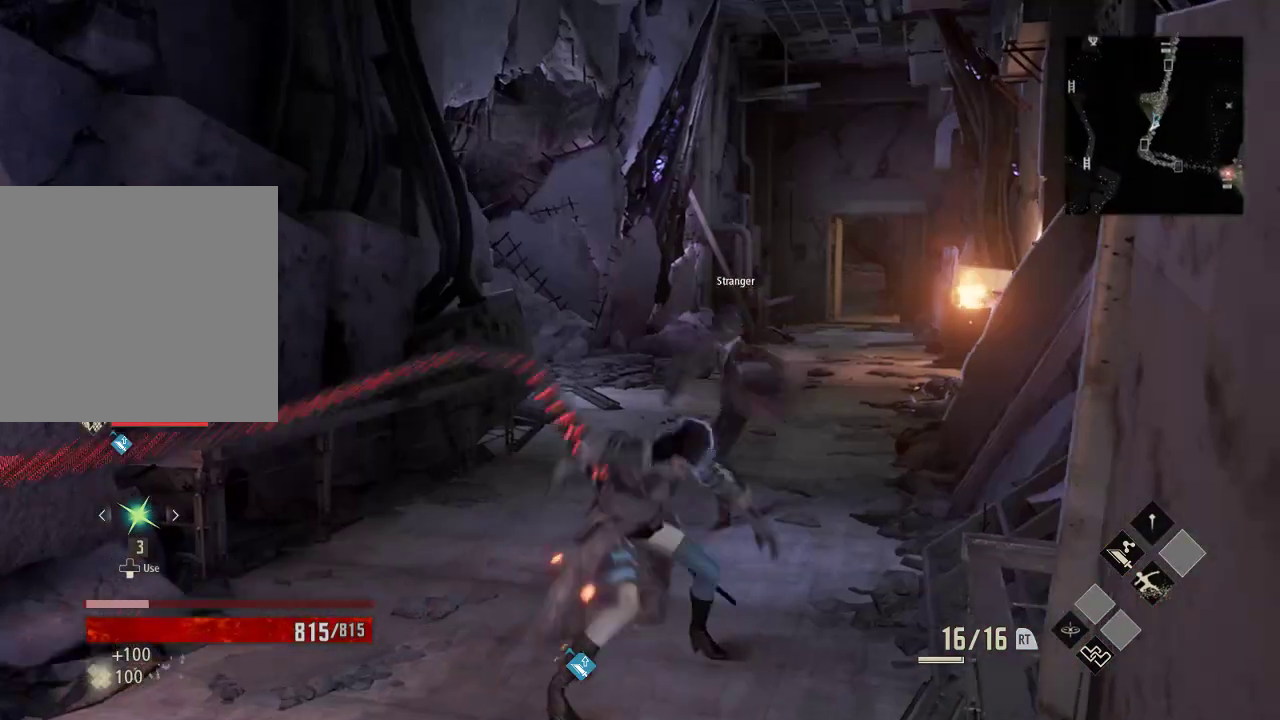
{"dt_ms": 500, "buttons": [], "left_stick": "center", "right_stick": "center", "events": [[233, "right_stick", "right"], [333, "right_stick", "center"], [433, "left_stick", "center"]]}
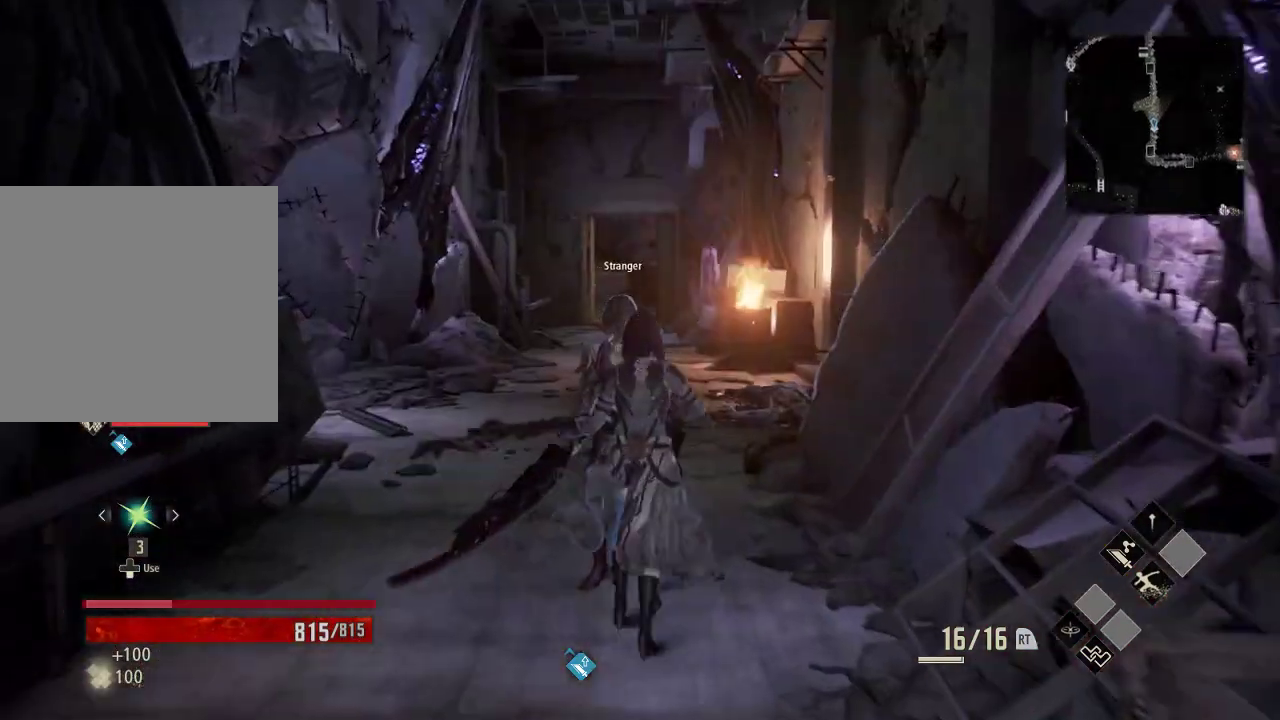
{"dt_ms": 500, "buttons": [], "left_stick": "center", "right_stick": "right", "events": [[333, "right_stick", "right"]]}
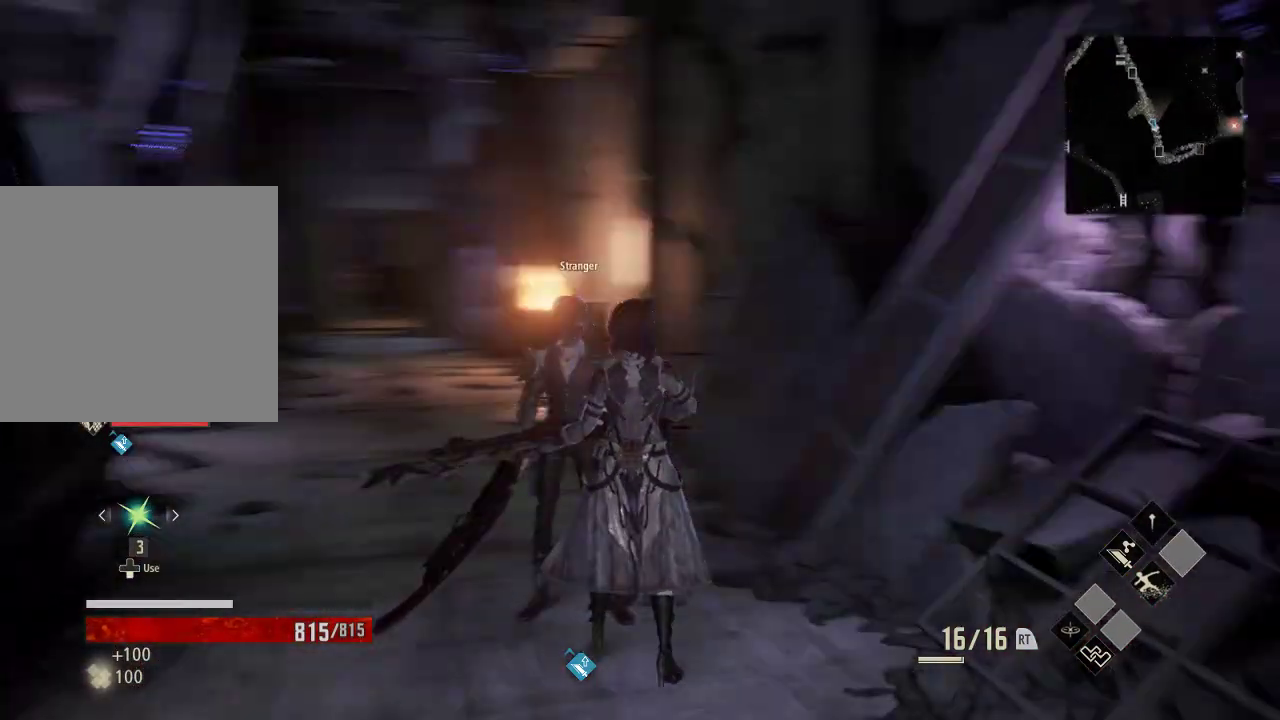
{"dt_ms": 500, "buttons": [], "left_stick": "center", "right_stick": "center", "events": [[133, "right_stick", "center"]]}
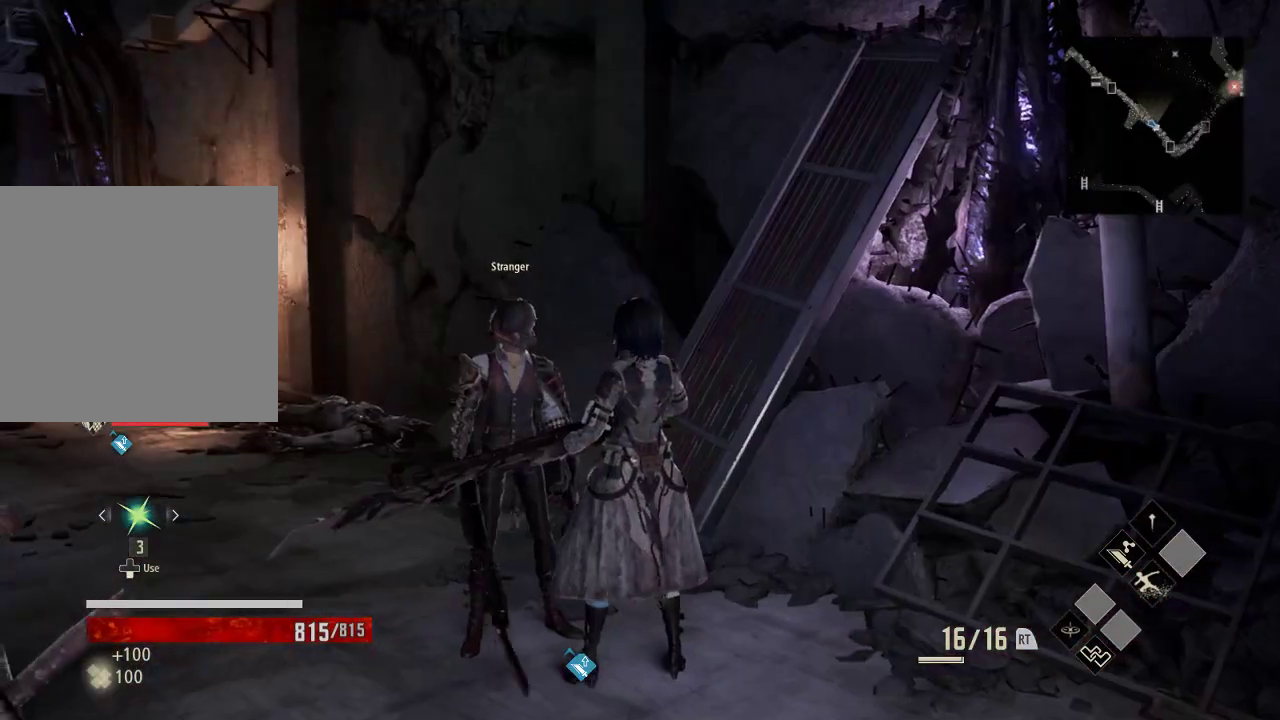
{"dt_ms": 500, "buttons": [], "left_stick": "right", "right_stick": "right", "events": [[133, "left_stick", "down-right"], [133, "right_stick", "right"], [333, "left_stick", "right"]]}
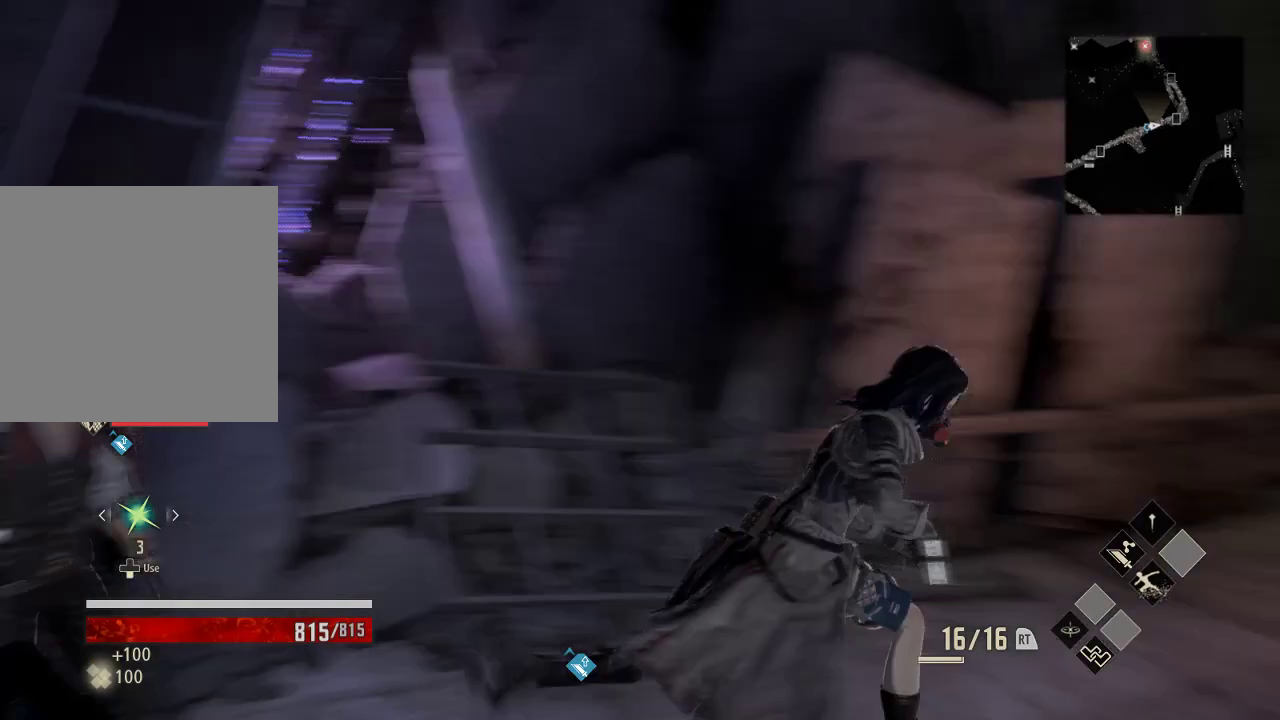
{"dt_ms": 500, "buttons": ["R1"], "left_stick": "up-right", "right_stick": "center"}
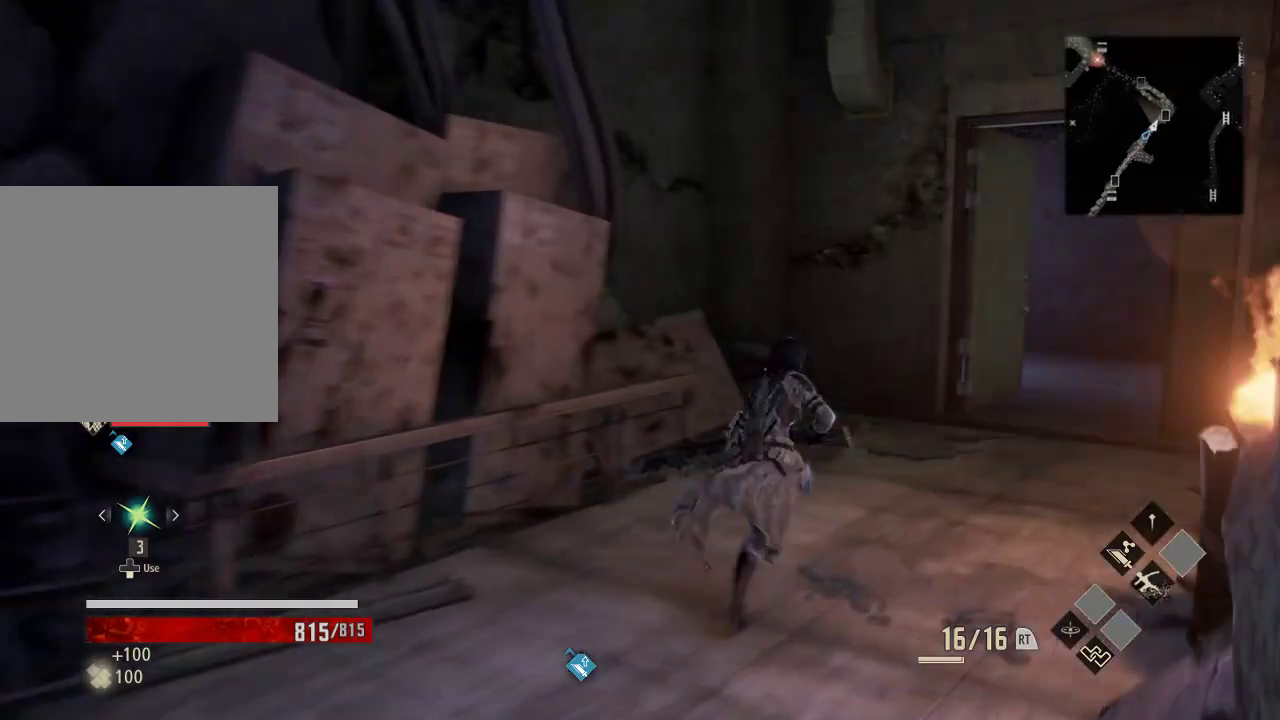
{"dt_ms": 500, "buttons": ["R1"], "left_stick": "up-right", "right_stick": "center", "events": []}
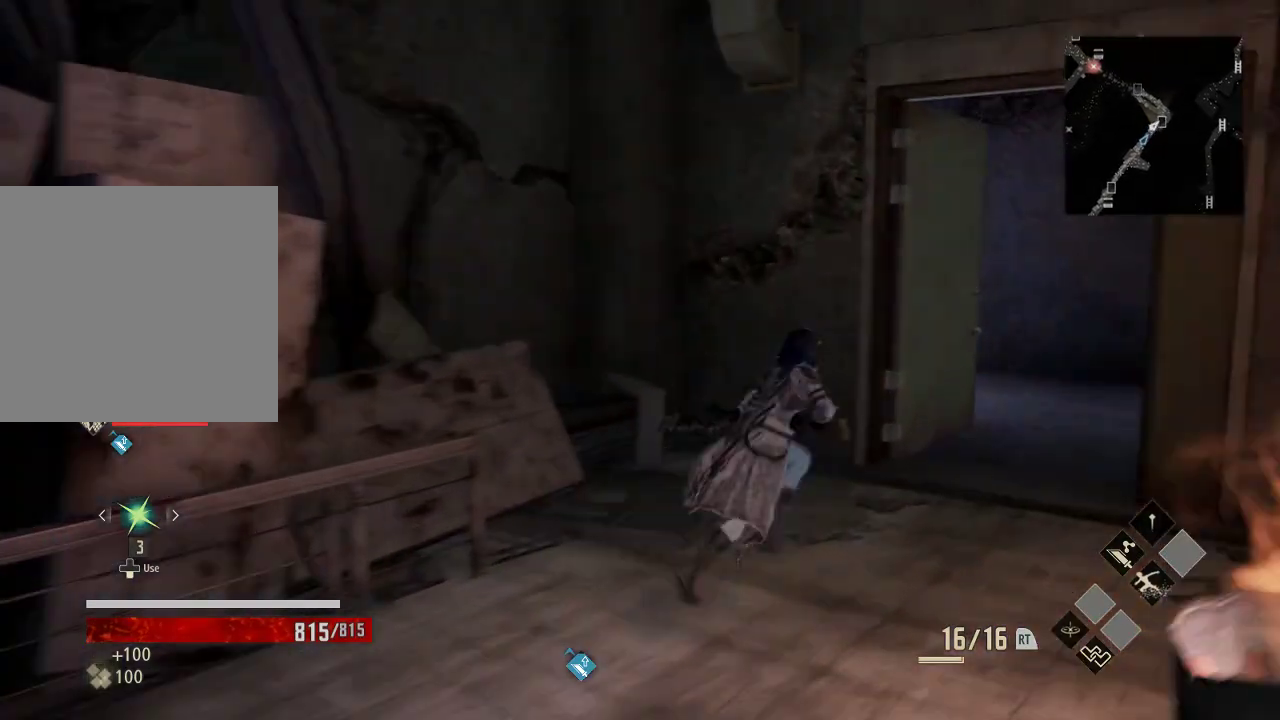
{"dt_ms": 500, "buttons": ["R1"], "left_stick": "up-right", "right_stick": "left", "events": [[333, "right_stick", "left"]]}
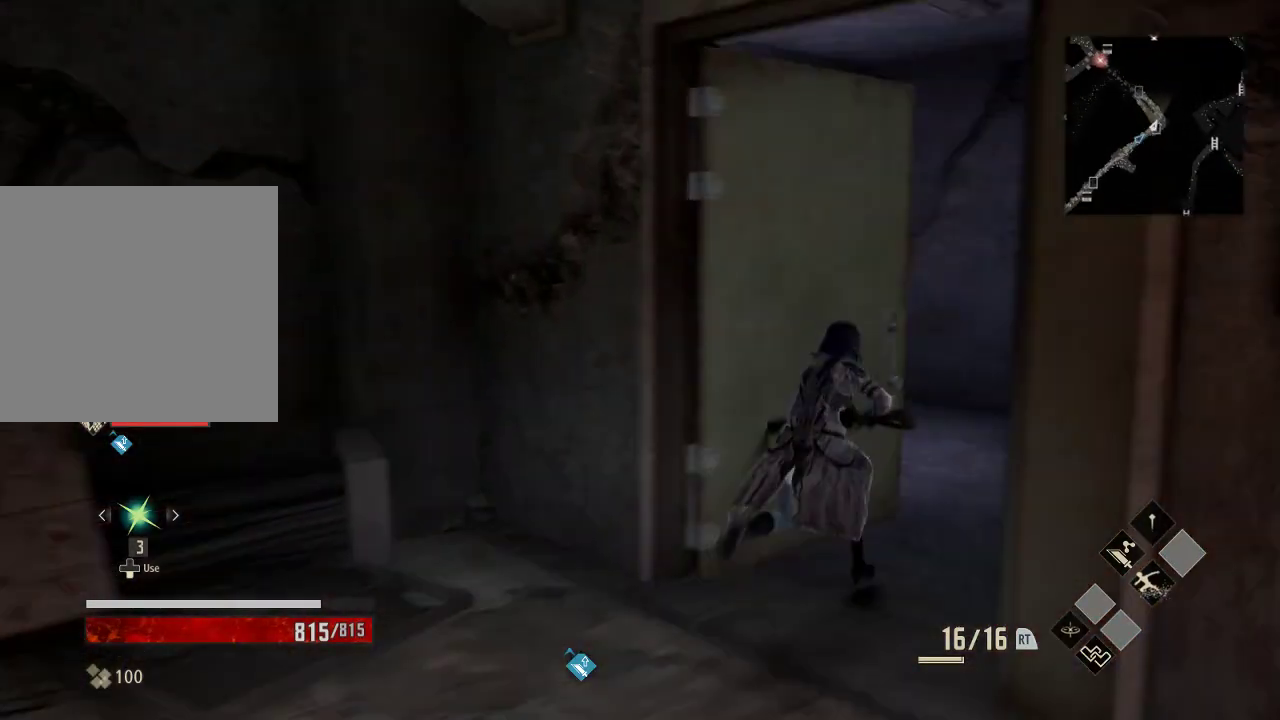
{"dt_ms": 500, "buttons": ["R1"], "left_stick": "up-right", "right_stick": "center"}
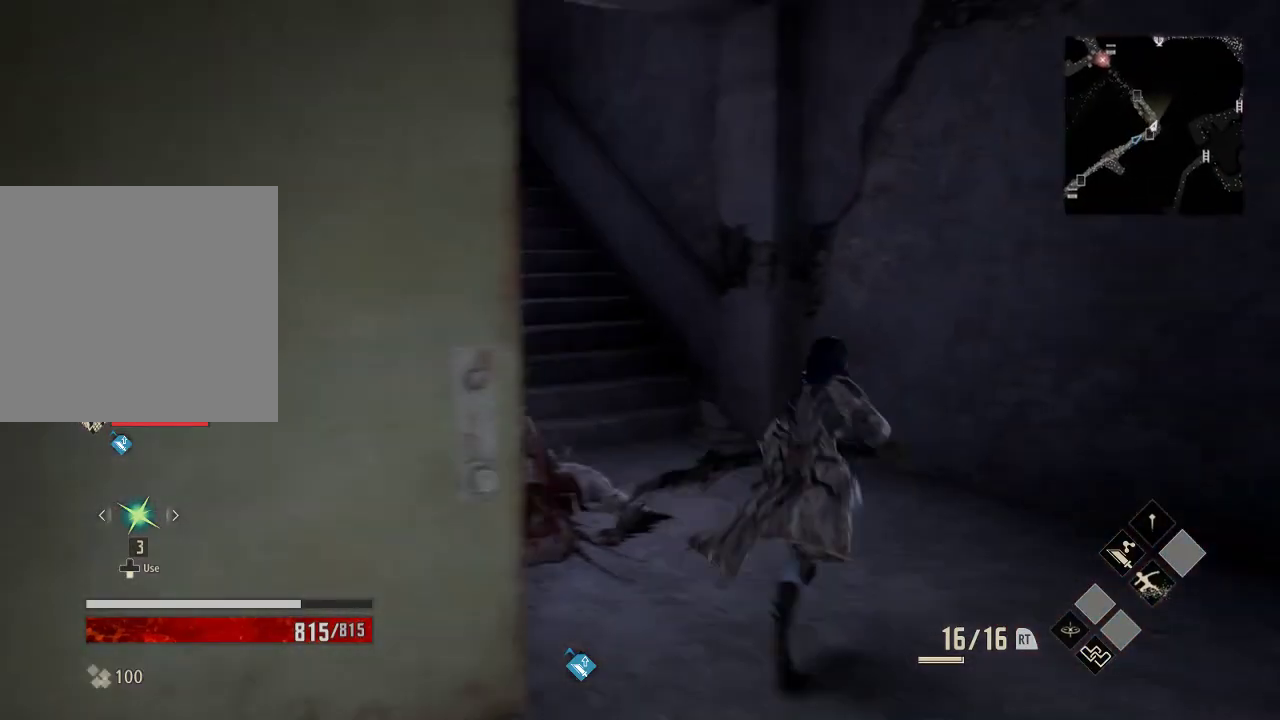
{"dt_ms": 1000, "buttons": ["R1"], "left_stick": "up", "right_stick": "center", "events": [[133, "left_stick", "up"], [133, "right_stick", "left"], [333, "right_stick", "center"], [533, "X", "down"], [633, "X", "up"], [633, "right_stick", "down-left"], [733, "right_stick", "left"], [933, "right_stick", "center"]]}
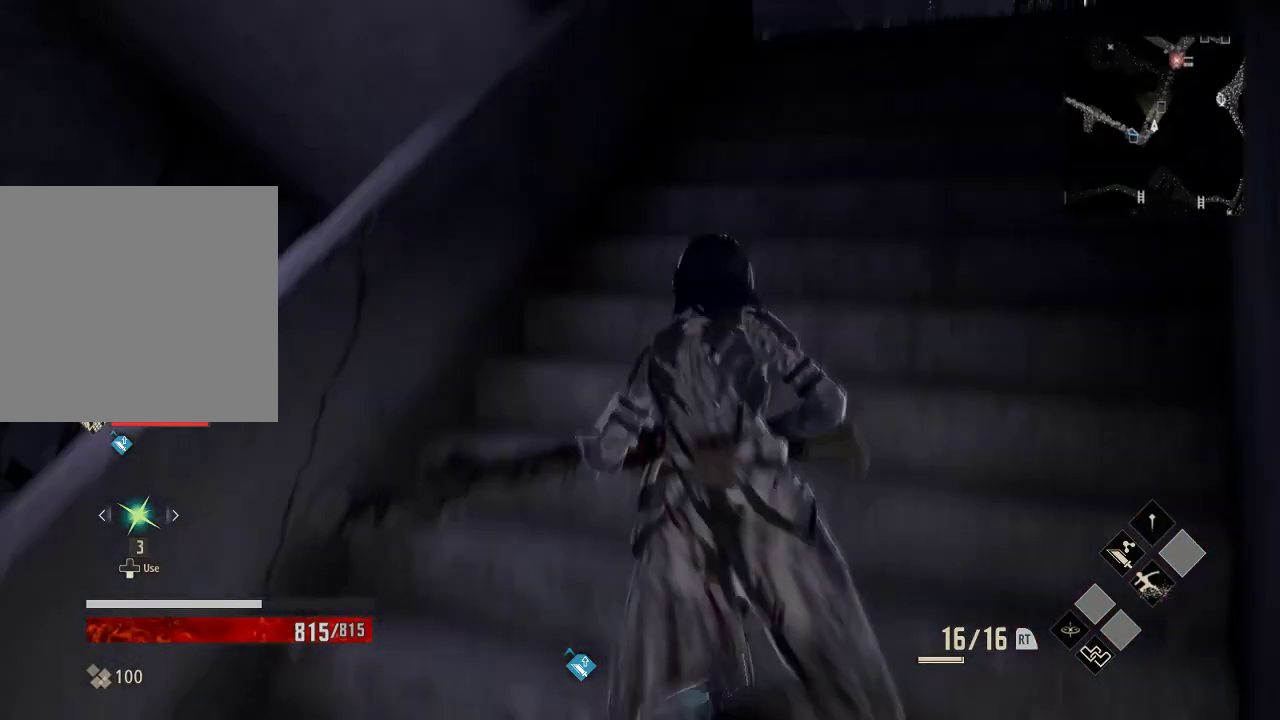
{"dt_ms": 500, "buttons": ["R1"], "left_stick": "up-right", "right_stick": "left", "events": [[33, "R2", "down"], [133, "R2", "up"], [333, "left_stick", "up-right"], [333, "right_stick", "left"]]}
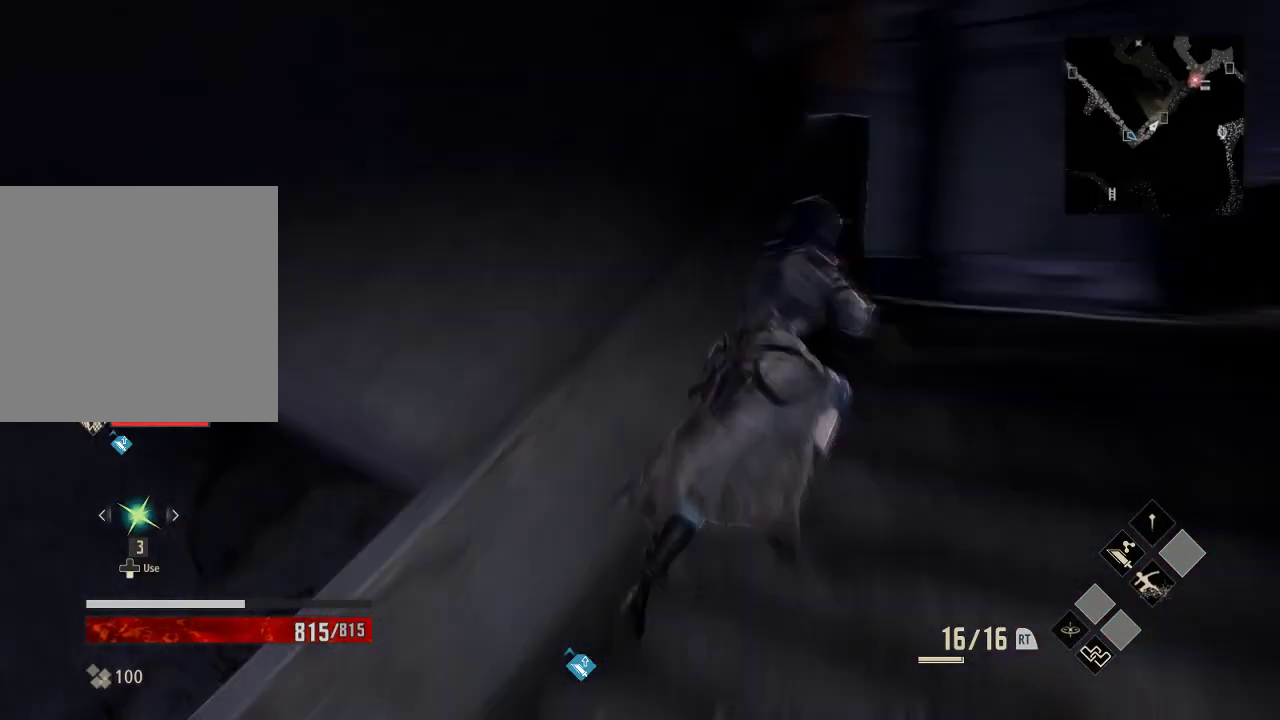
{"dt_ms": 500, "buttons": ["R1"], "left_stick": "up", "right_stick": "left", "events": [[433, "left_stick", "up"]]}
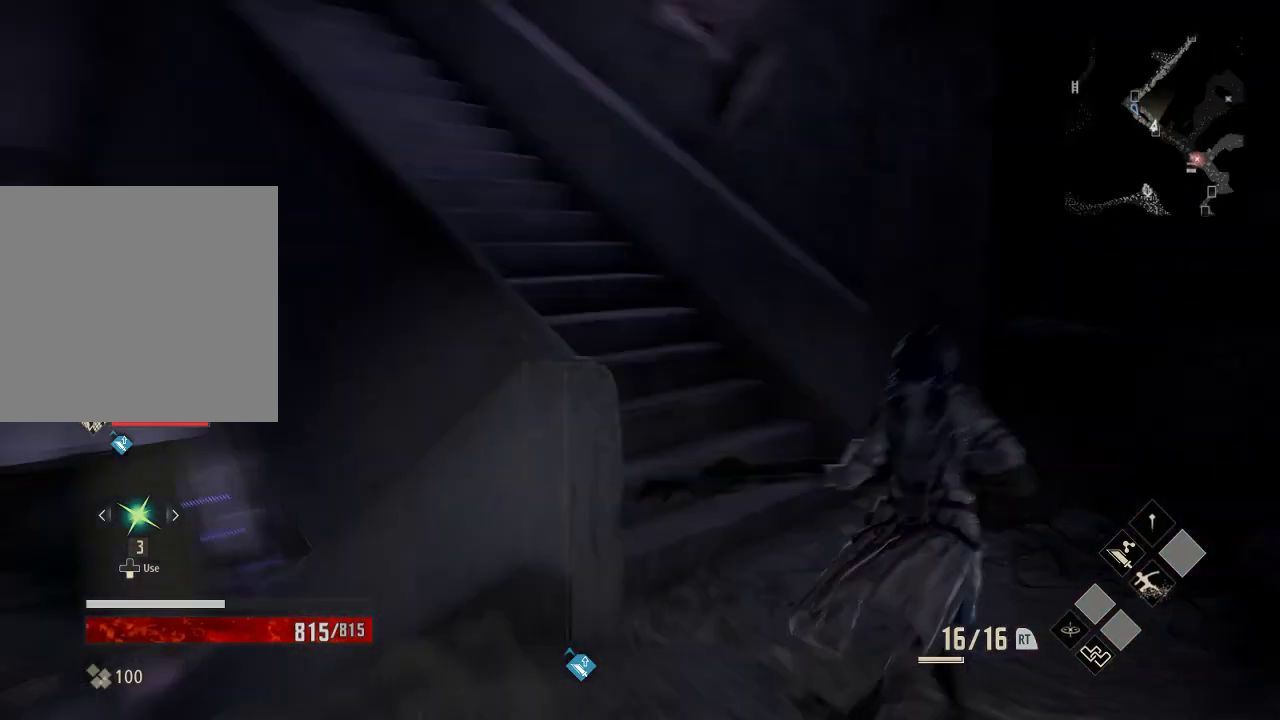
{"dt_ms": 500, "buttons": ["R1"], "left_stick": "up", "right_stick": "center", "events": [[233, "right_stick", "center"]]}
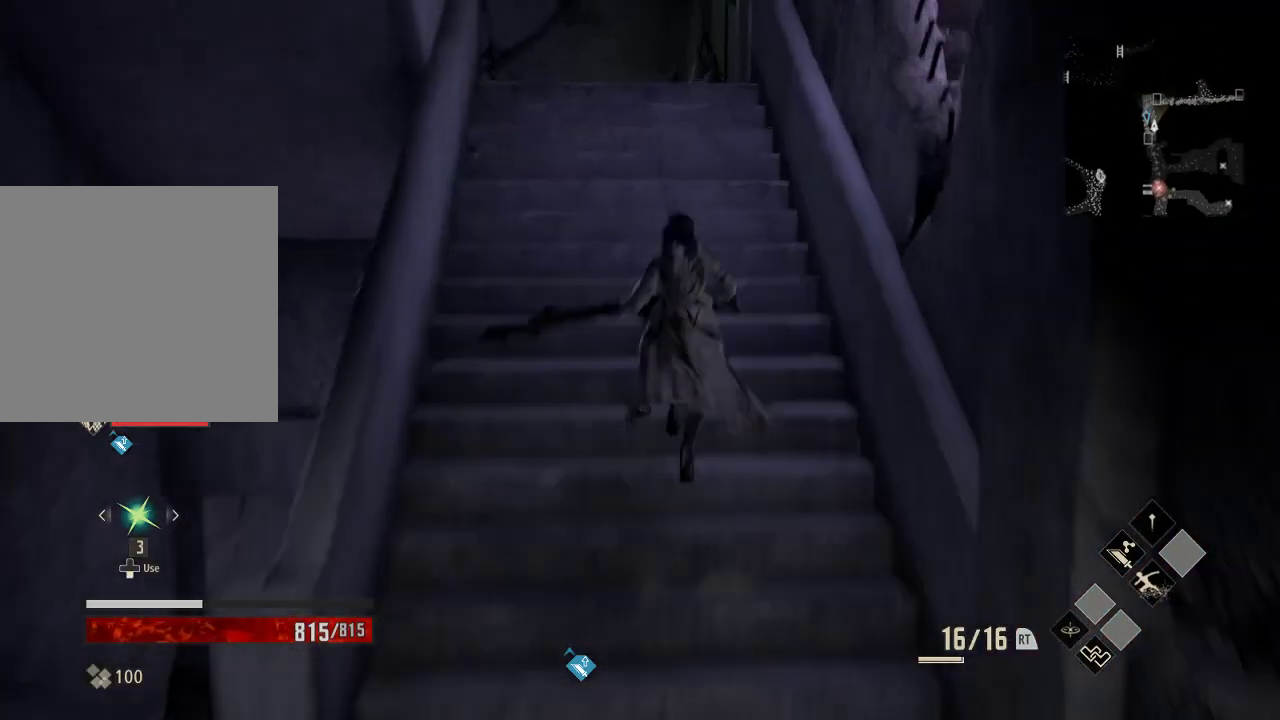
{"dt_ms": 500, "buttons": ["R1"], "left_stick": "up", "right_stick": "left", "events": [[233, "right_stick", "left"]]}
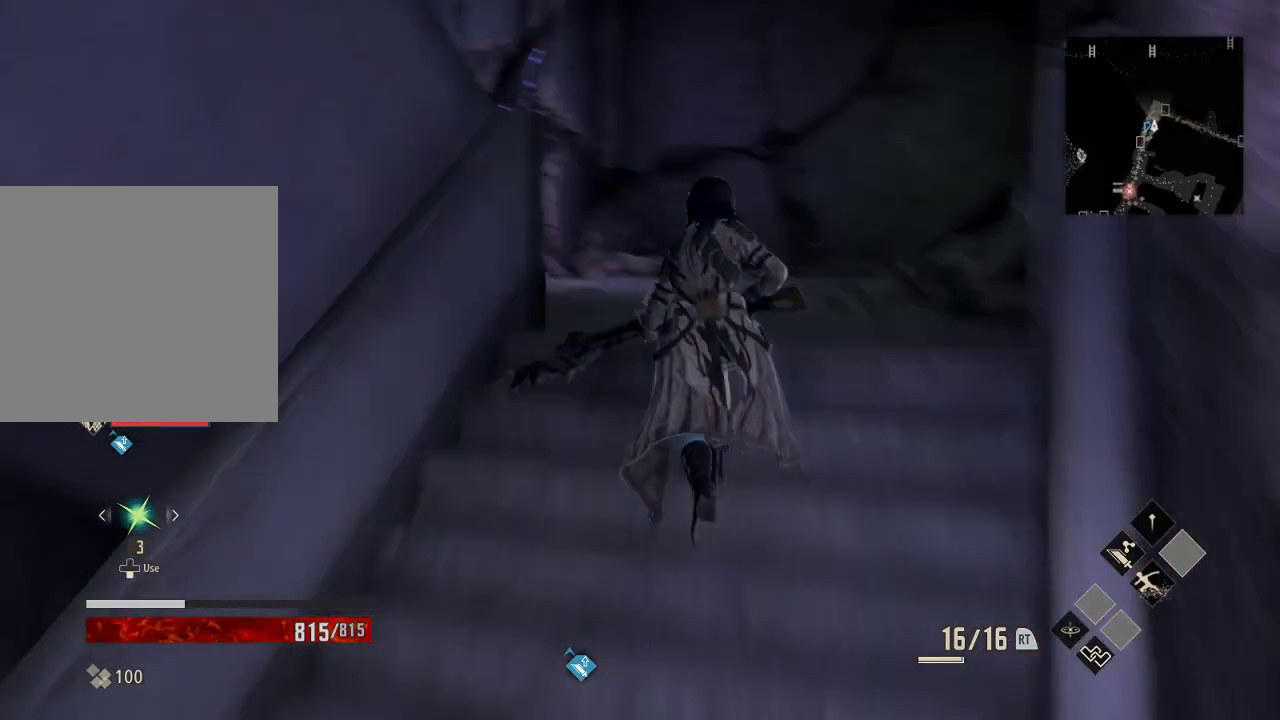
{"dt_ms": 500, "buttons": ["R1"], "left_stick": "up", "right_stick": "left", "events": []}